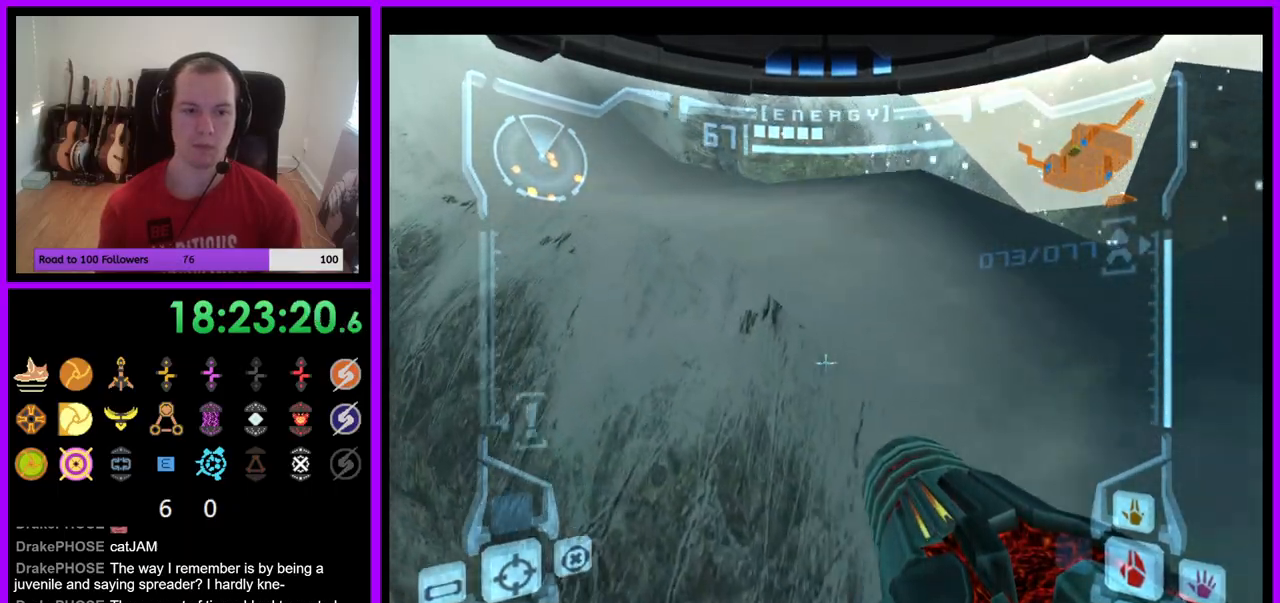
Gameplay with a controller (Nintendo layout); each line is a JSON object with the inputs held at the frame after it. "events" lists button and stick changes between this image and that frame as [ms after this image, input, new state], when the widget could be followed in between. Not read: L3 R3 Z.
{"buttons": [], "left_stick": "up-left", "right_stick": "center", "events": [[67, "L1", "up"]]}
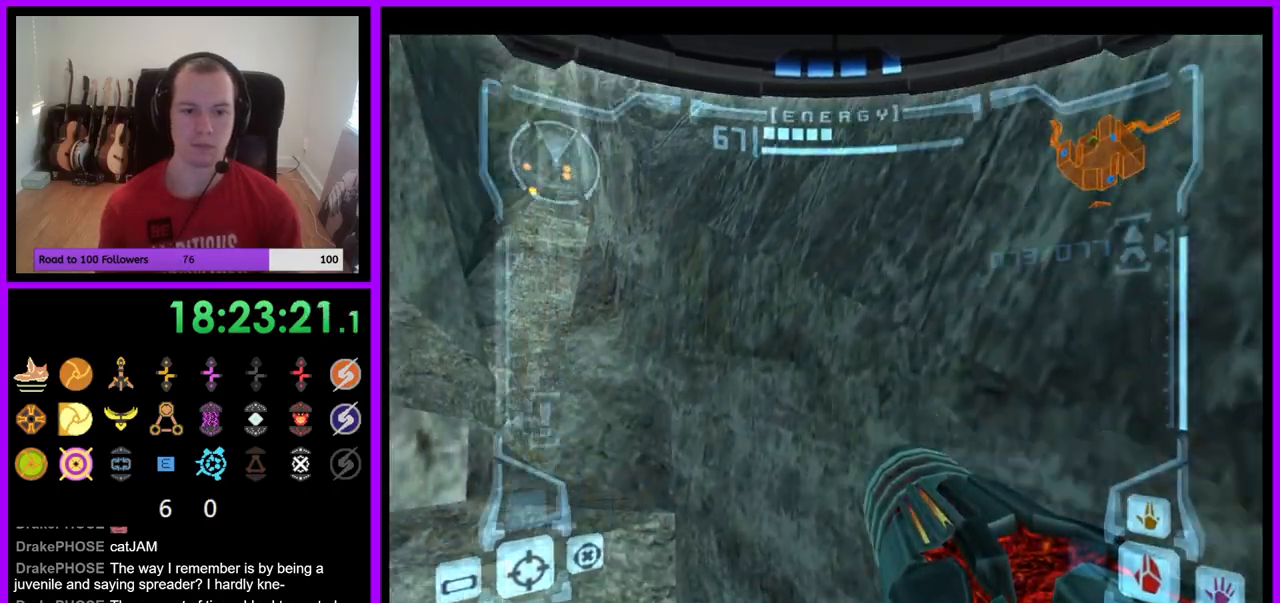
{"buttons": ["A"], "left_stick": "left", "right_stick": "center", "events": [[83, "left_stick", "up"], [217, "left_stick", "up-right"], [417, "A", "down"], [433, "left_stick", "center"], [483, "left_stick", "left"]]}
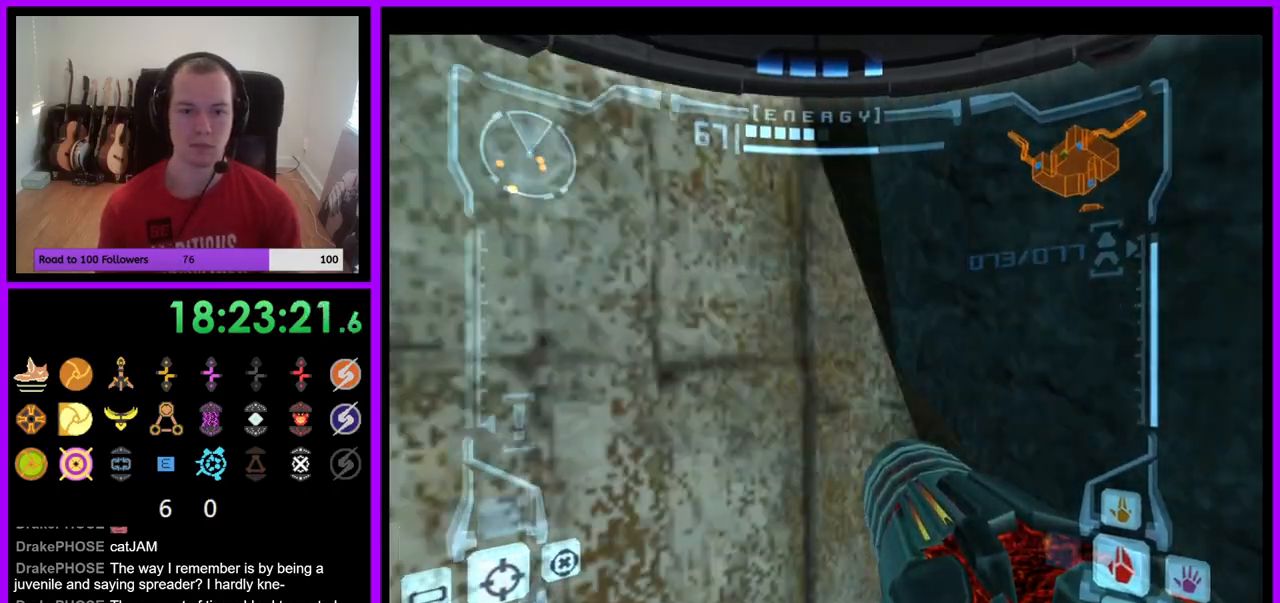
{"buttons": [], "left_stick": "right", "right_stick": "center", "events": [[67, "A", "up"], [83, "left_stick", "down"], [150, "left_stick", "down-right"], [317, "left_stick", "right"]]}
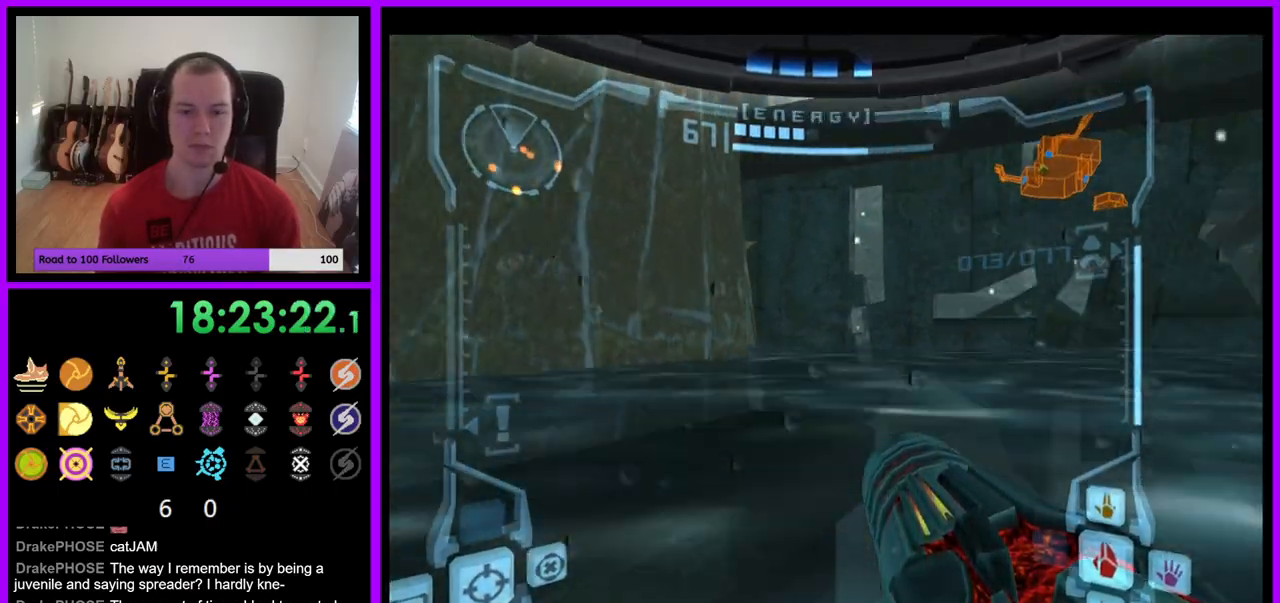
{"buttons": ["L1"], "left_stick": "down-right", "right_stick": "center", "events": [[50, "B", "down"], [150, "B", "up"], [250, "left_stick", "center"], [433, "left_stick", "down-right"], [500, "L1", "down"]]}
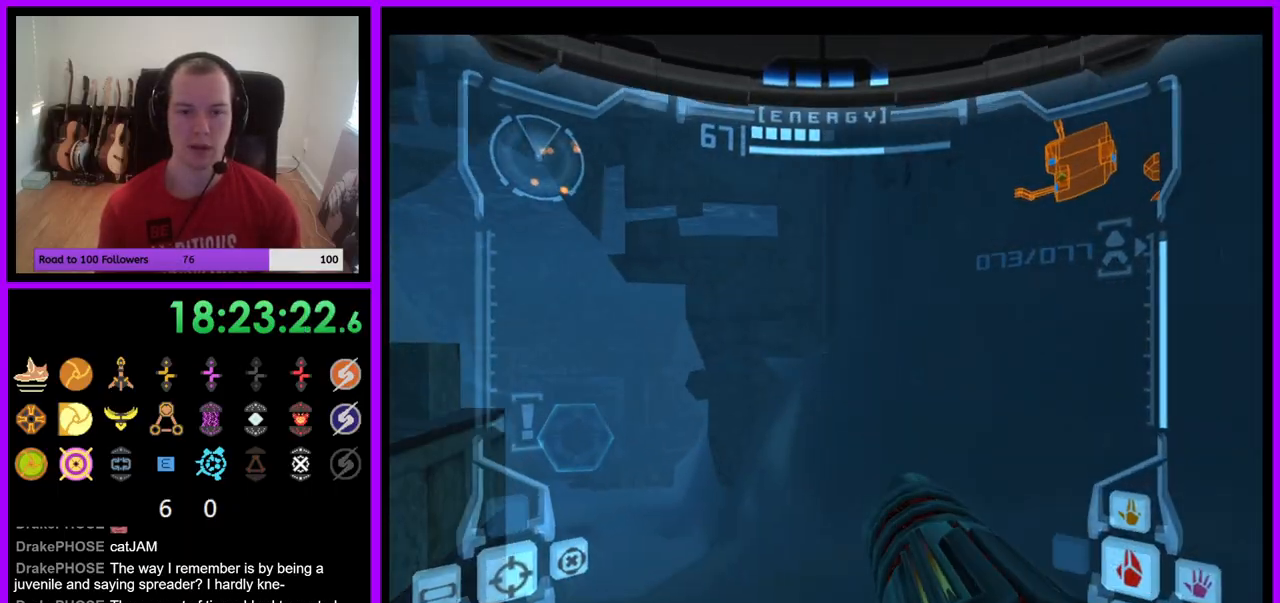
{"buttons": [], "left_stick": "up", "right_stick": "center", "events": [[33, "left_stick", "down-left"], [167, "B", "down"], [267, "B", "up"], [367, "L1", "up"], [467, "left_stick", "up"]]}
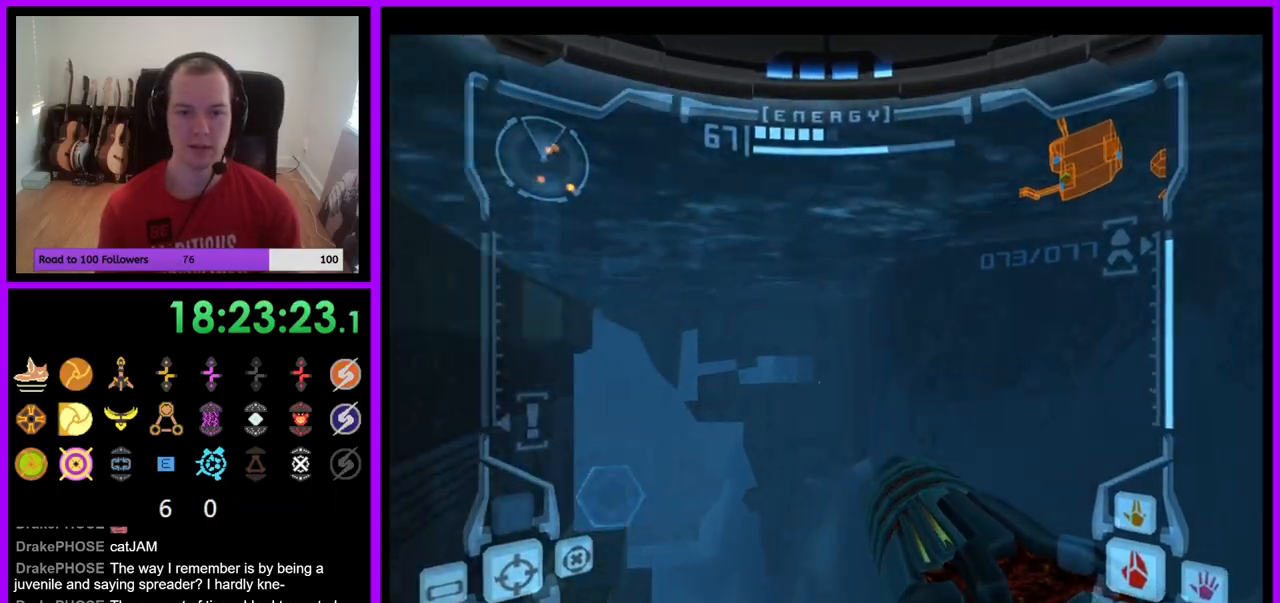
{"buttons": [], "left_stick": "right", "right_stick": "center", "events": [[133, "left_stick", "right"]]}
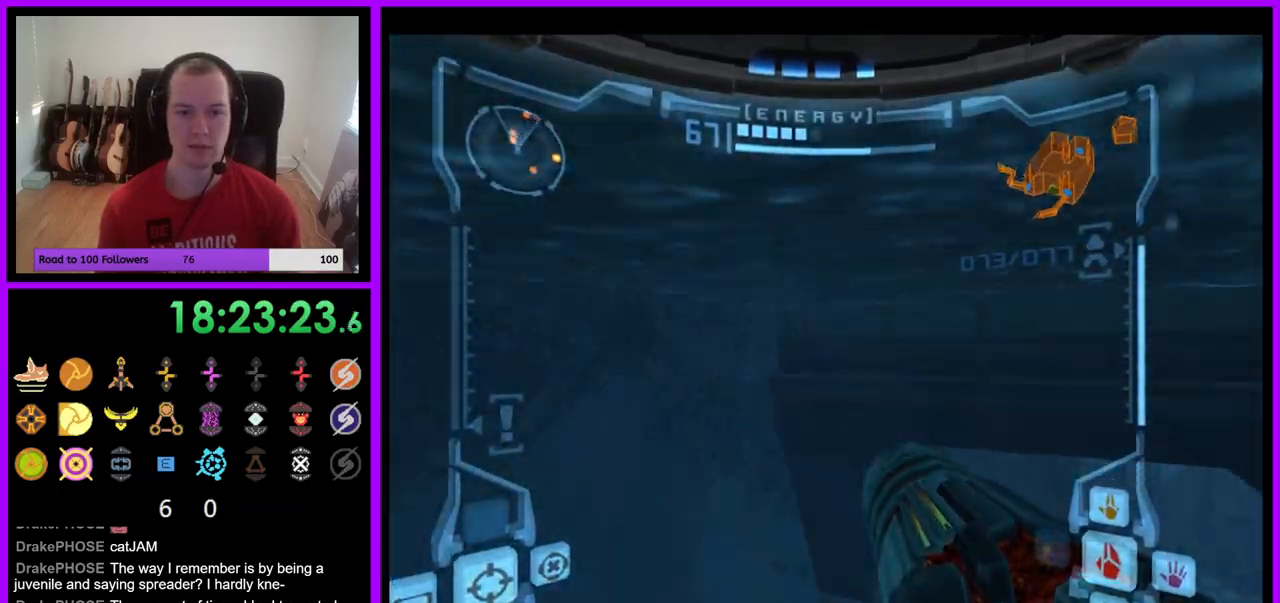
{"buttons": ["B", "L1"], "left_stick": "right", "right_stick": "center", "events": [[317, "L1", "down"], [483, "B", "down"]]}
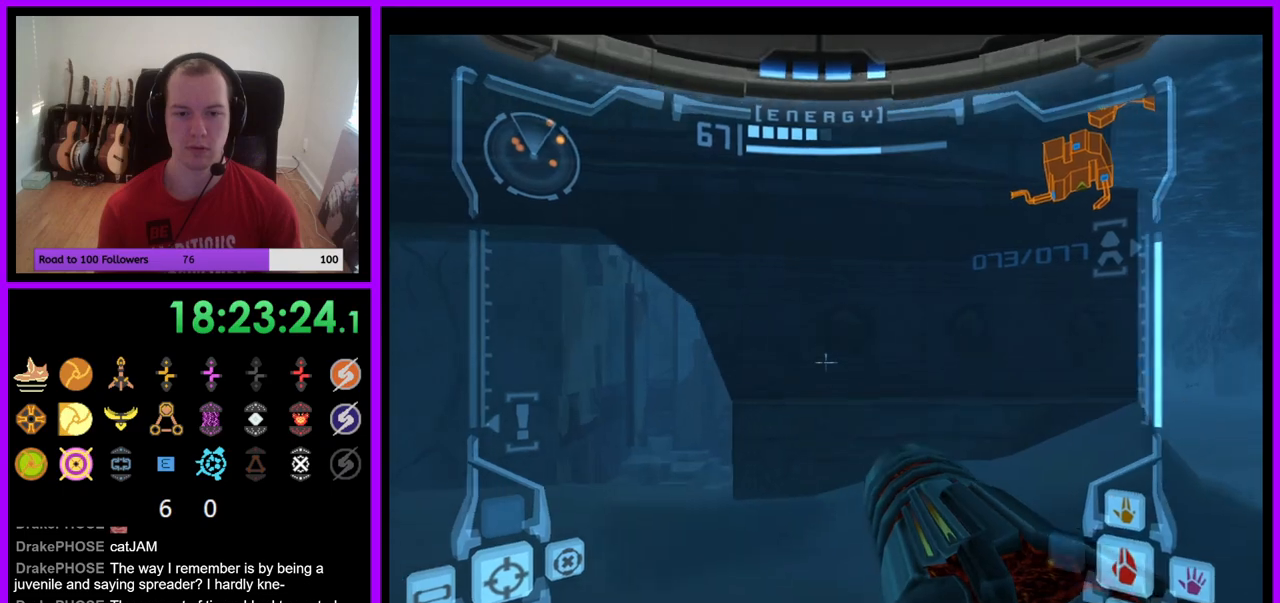
{"buttons": [], "left_stick": "up", "right_stick": "center", "events": [[100, "B", "up"], [233, "L1", "up"], [300, "left_stick", "up-right"], [433, "left_stick", "up"]]}
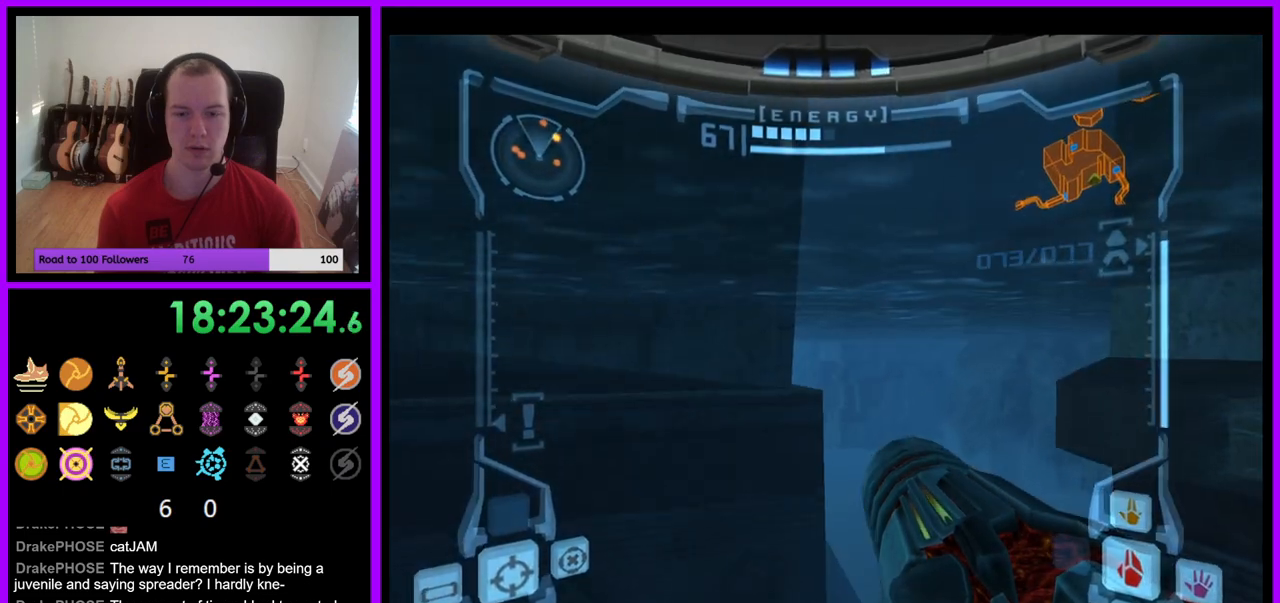
{"buttons": ["L1"], "left_stick": "up", "right_stick": "center", "events": [[167, "left_stick", "up-left"], [300, "left_stick", "up"], [467, "L1", "down"]]}
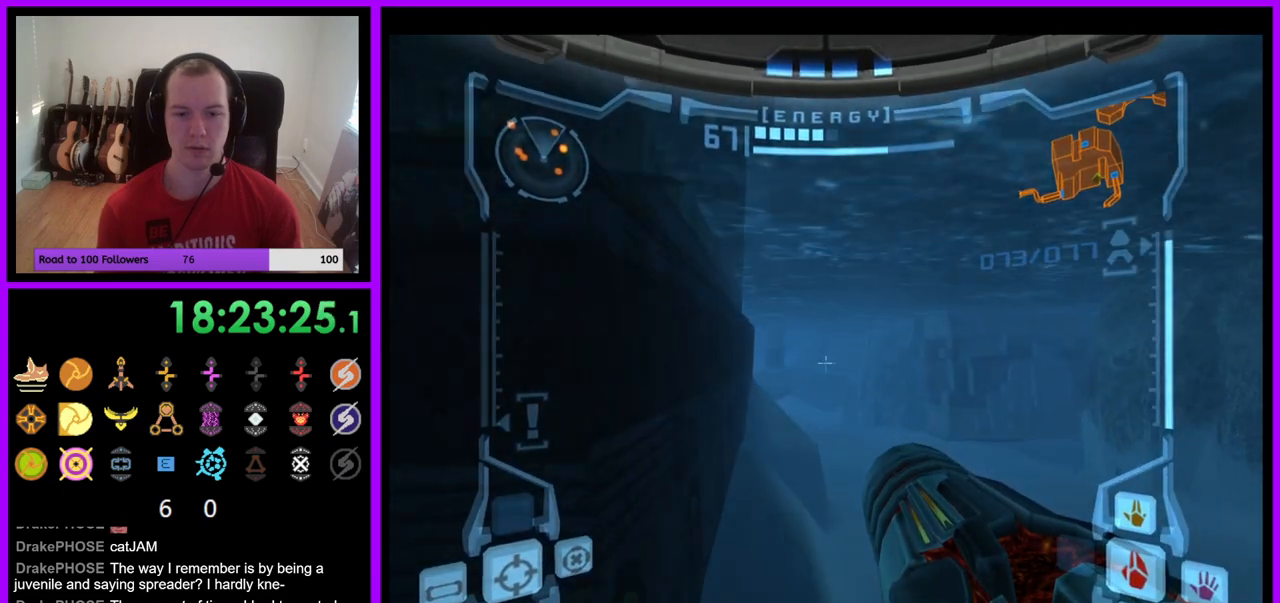
{"buttons": [], "left_stick": "up", "right_stick": "center", "events": [[117, "B", "down"], [150, "left_stick", "up-right"], [233, "B", "up"], [400, "left_stick", "up"], [433, "L1", "up"]]}
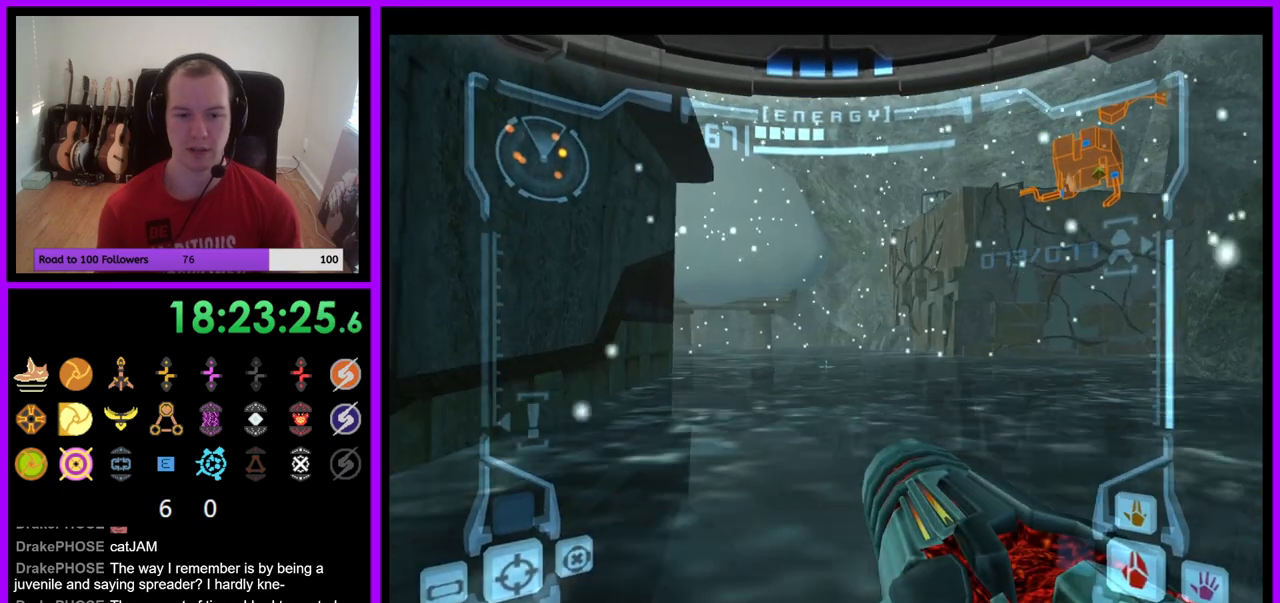
{"buttons": [], "left_stick": "up-left", "right_stick": "center", "events": [[67, "left_stick", "up-left"]]}
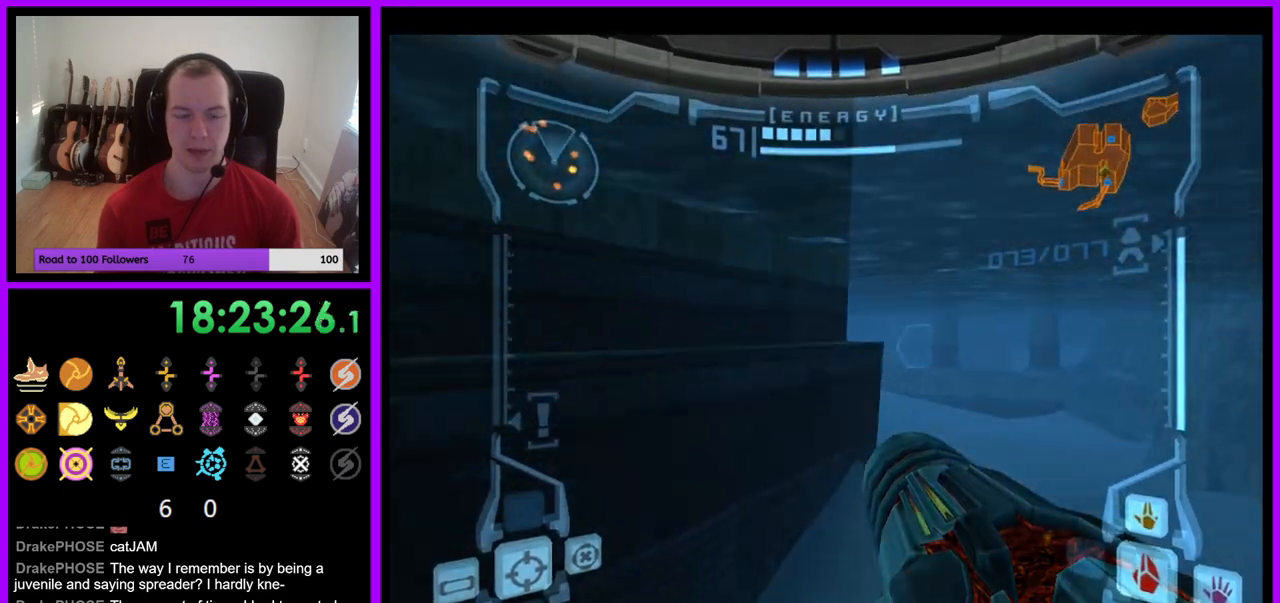
{"buttons": ["L1"], "left_stick": "up-right", "right_stick": "center", "events": [[33, "L1", "down"], [33, "left_stick", "up-right"], [100, "left_stick", "right"], [233, "left_stick", "up-right"], [317, "B", "down"], [417, "B", "up"]]}
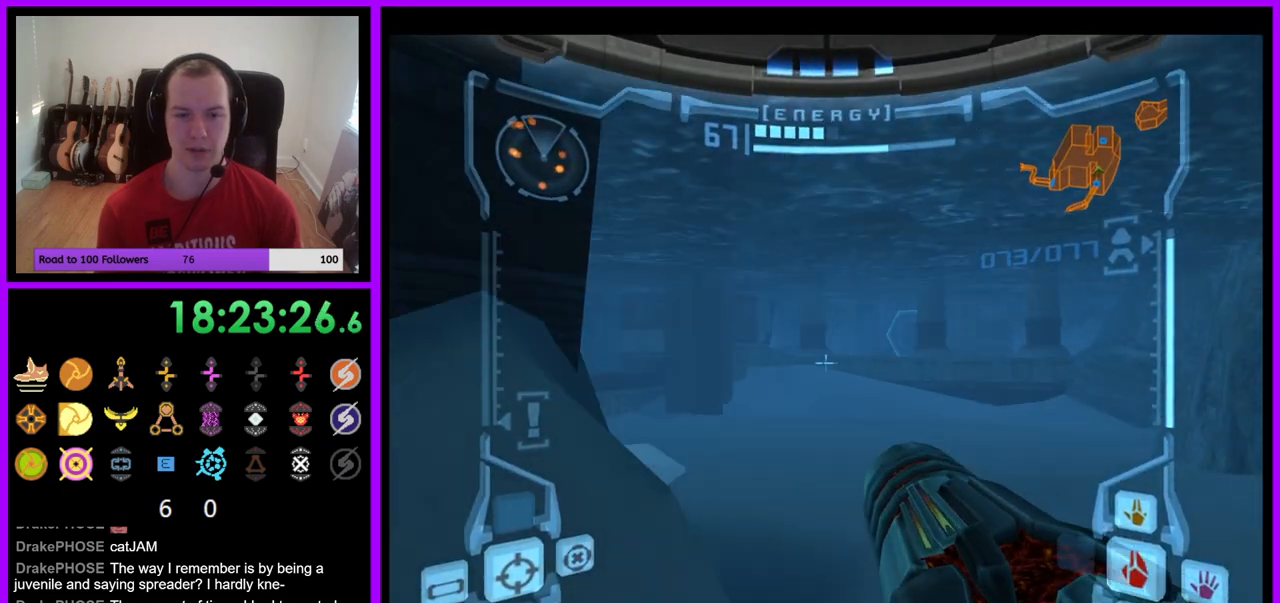
{"buttons": [], "left_stick": "left", "right_stick": "center", "events": [[33, "L1", "up"], [83, "left_stick", "up-left"], [200, "left_stick", "left"]]}
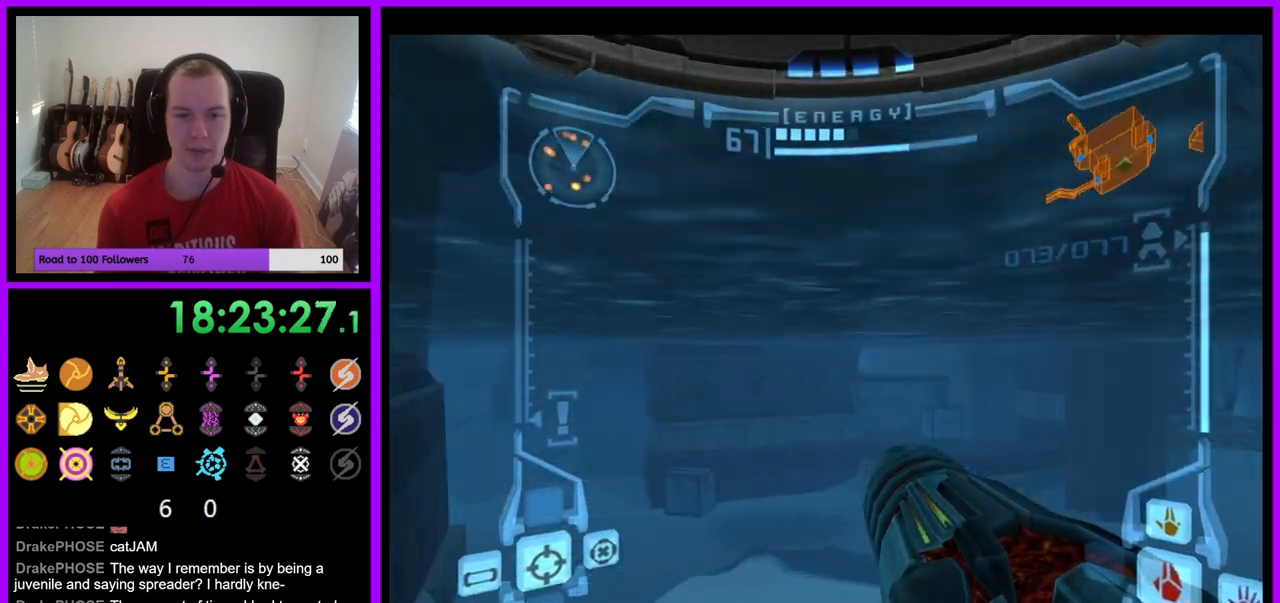
{"buttons": ["B", "L1"], "left_stick": "up", "right_stick": "center", "events": [[50, "left_stick", "up-left"], [317, "left_stick", "up"], [333, "L1", "down"], [467, "B", "down"]]}
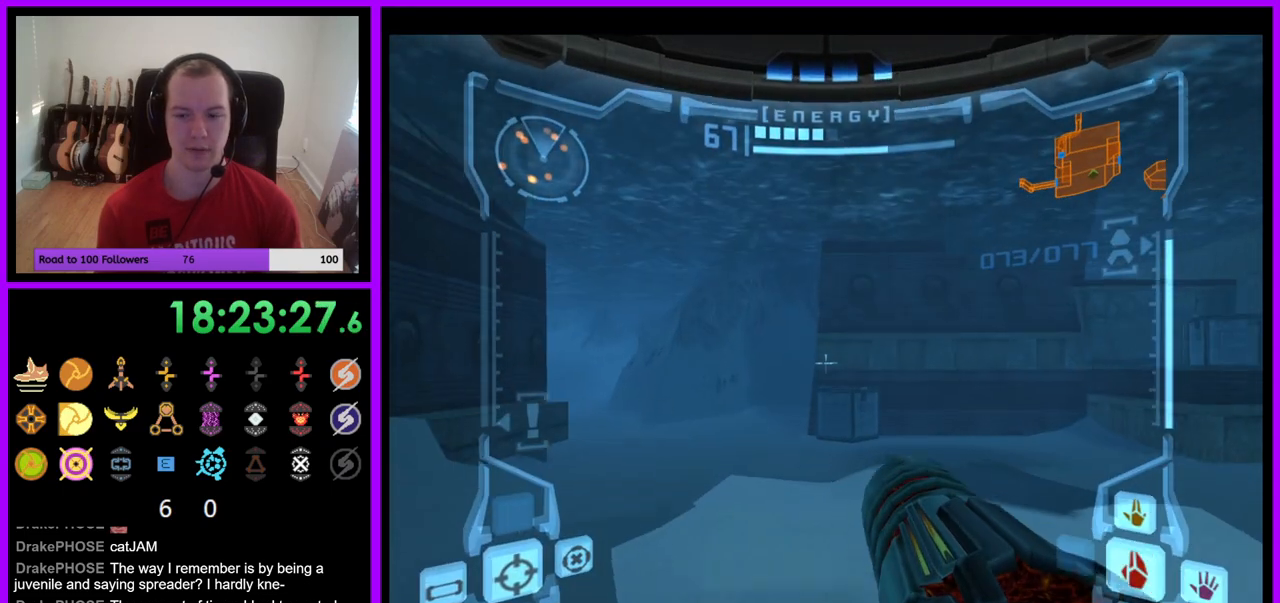
{"buttons": ["R1"], "left_stick": "up-left", "right_stick": "center", "events": [[100, "B", "up"], [183, "left_stick", "up-left"], [217, "L1", "up"], [267, "R1", "down"]]}
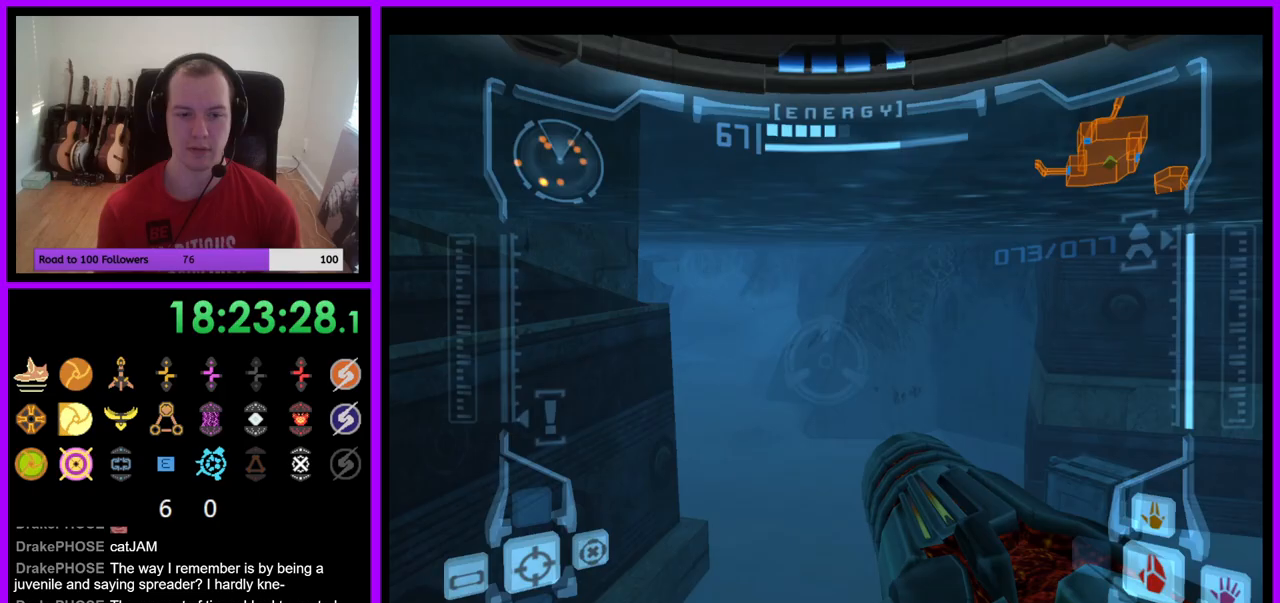
{"buttons": ["L1", "R1"], "left_stick": "up-left", "right_stick": "center", "events": [[350, "L1", "down"], [417, "B", "down"], [483, "B", "up"]]}
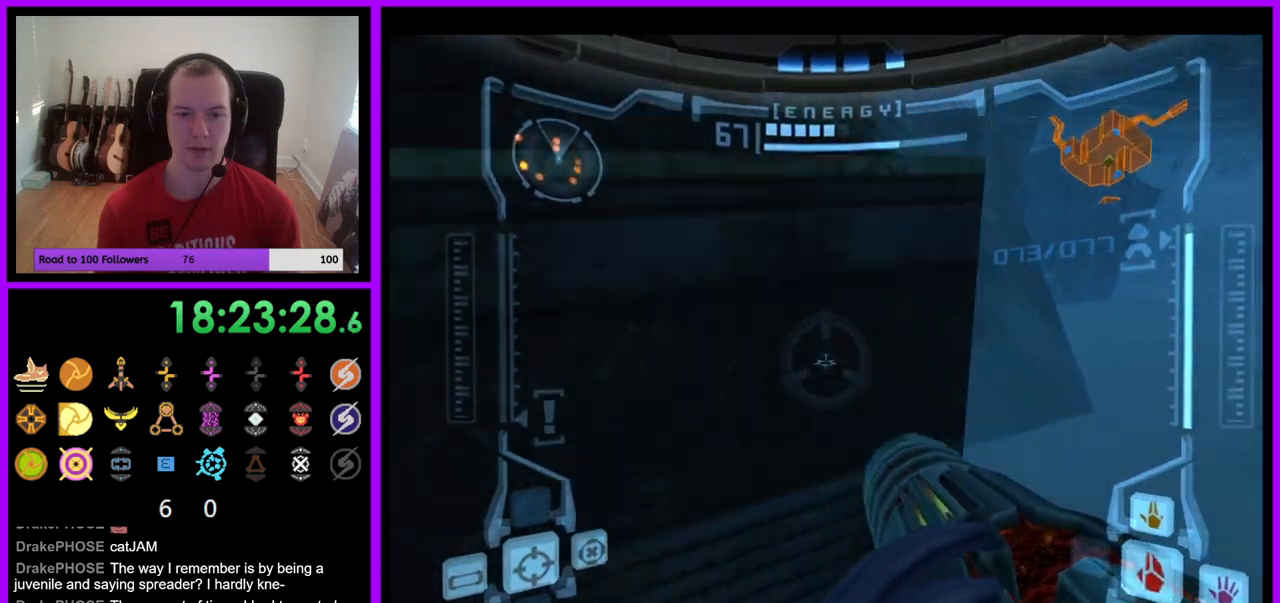
{"buttons": [], "left_stick": "up-left", "right_stick": "center", "events": [[67, "L1", "up"], [450, "R1", "up"]]}
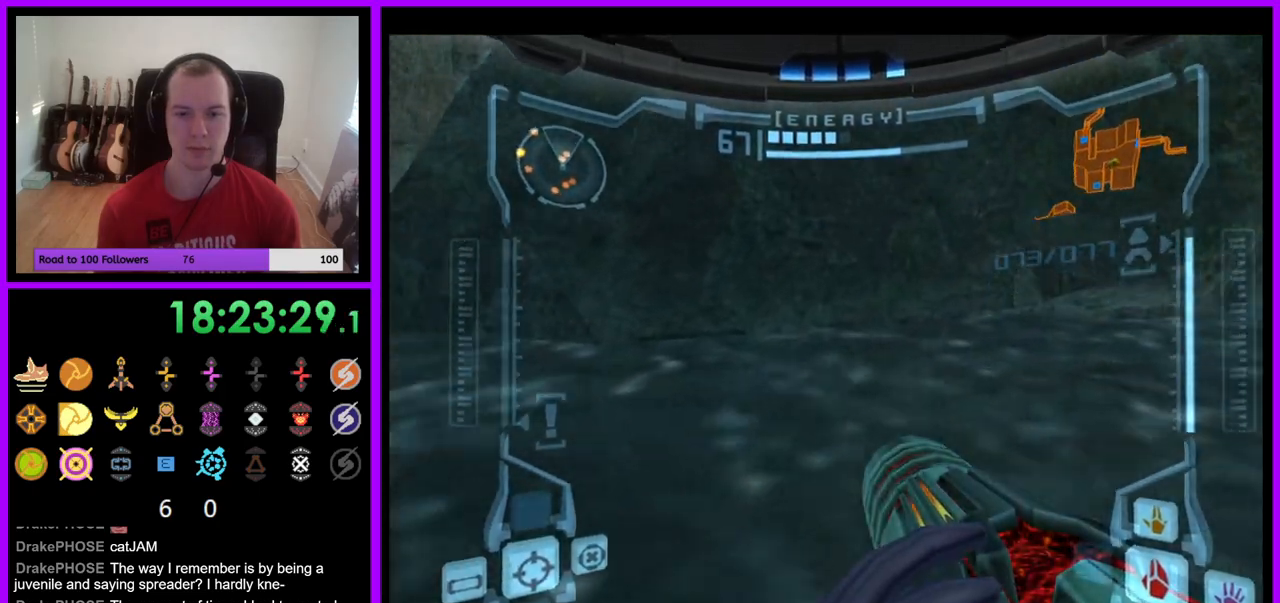
{"buttons": ["L1"], "left_stick": "right", "right_stick": "center", "events": [[167, "left_stick", "center"], [217, "left_stick", "down"], [300, "left_stick", "down-right"], [383, "L1", "down"], [500, "left_stick", "right"]]}
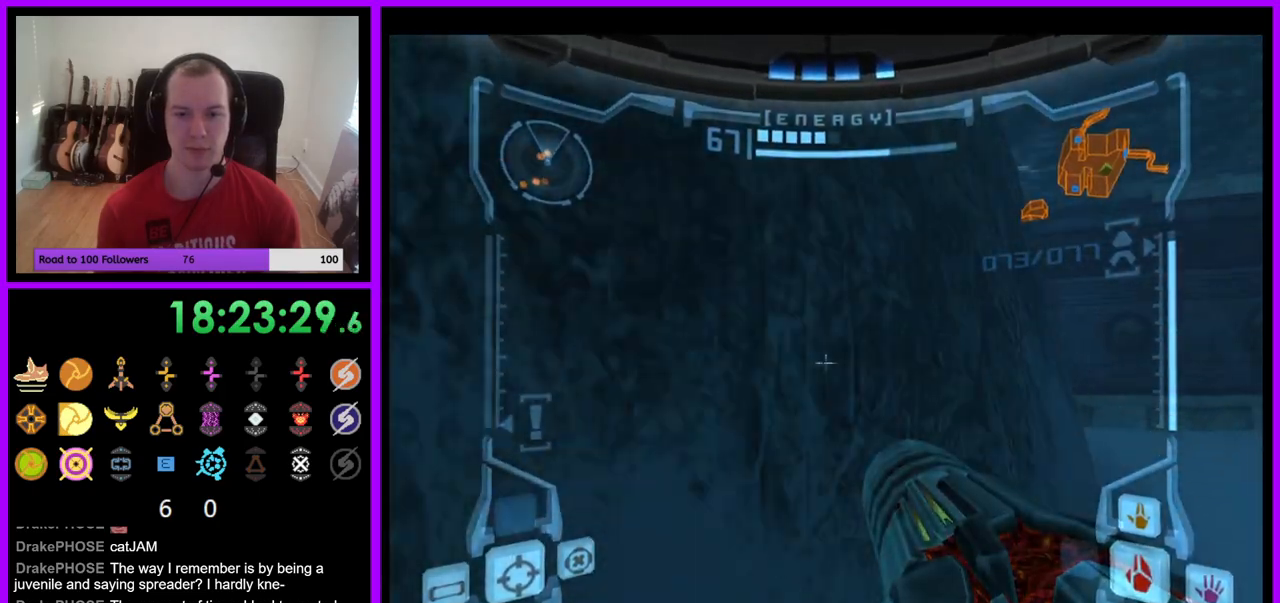
{"buttons": ["L1"], "left_stick": "right", "right_stick": "center", "events": [[117, "B", "down"], [233, "B", "up"]]}
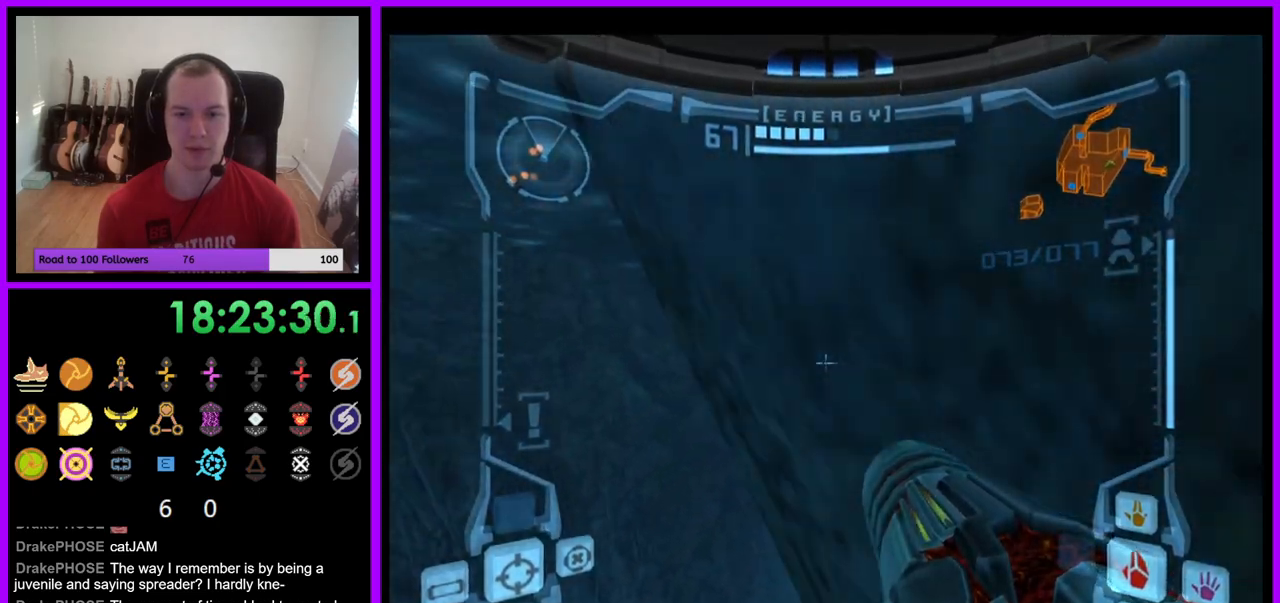
{"buttons": ["L1"], "left_stick": "up-right", "right_stick": "center", "events": [[17, "B", "down"], [100, "B", "up"], [167, "left_stick", "up-right"]]}
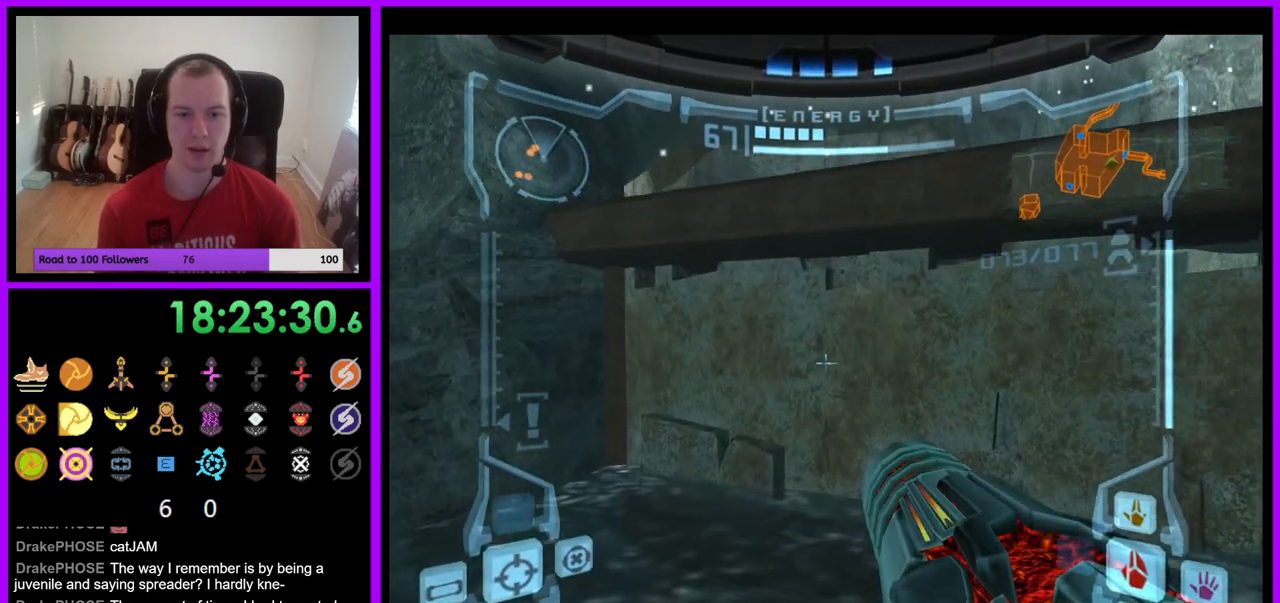
{"buttons": [], "left_stick": "left", "right_stick": "center", "events": [[50, "left_stick", "center"], [167, "L1", "up"], [217, "left_stick", "left"]]}
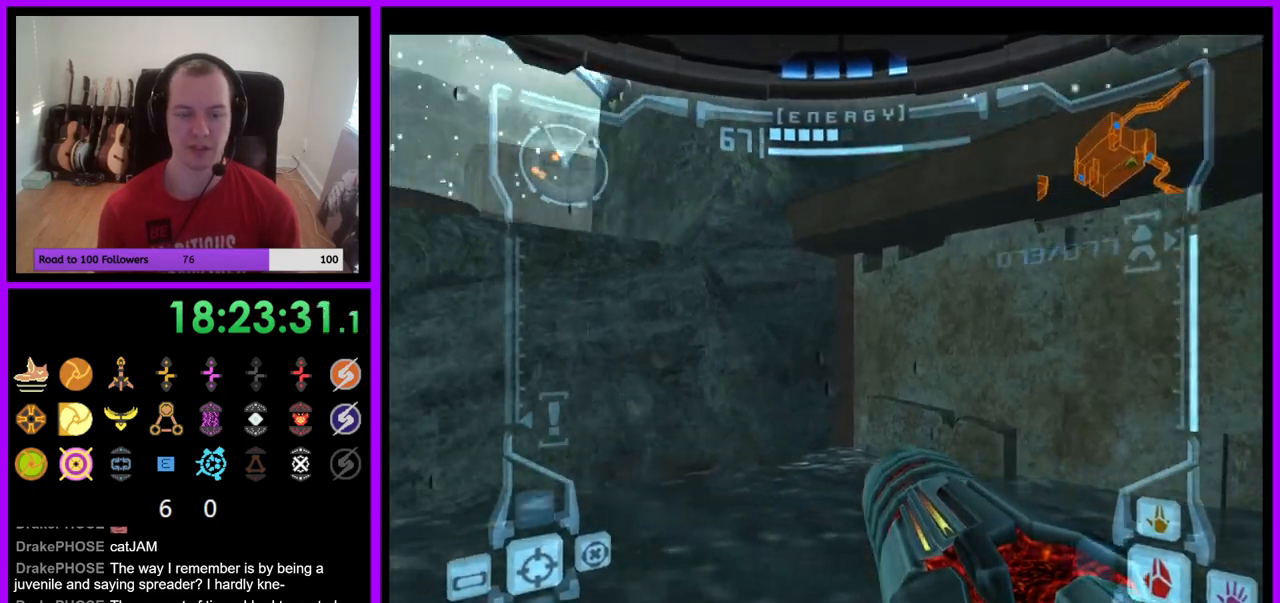
{"buttons": ["L1"], "left_stick": "up", "right_stick": "center", "events": [[117, "B", "down"], [183, "B", "up"], [200, "L1", "down"], [200, "left_stick", "up"]]}
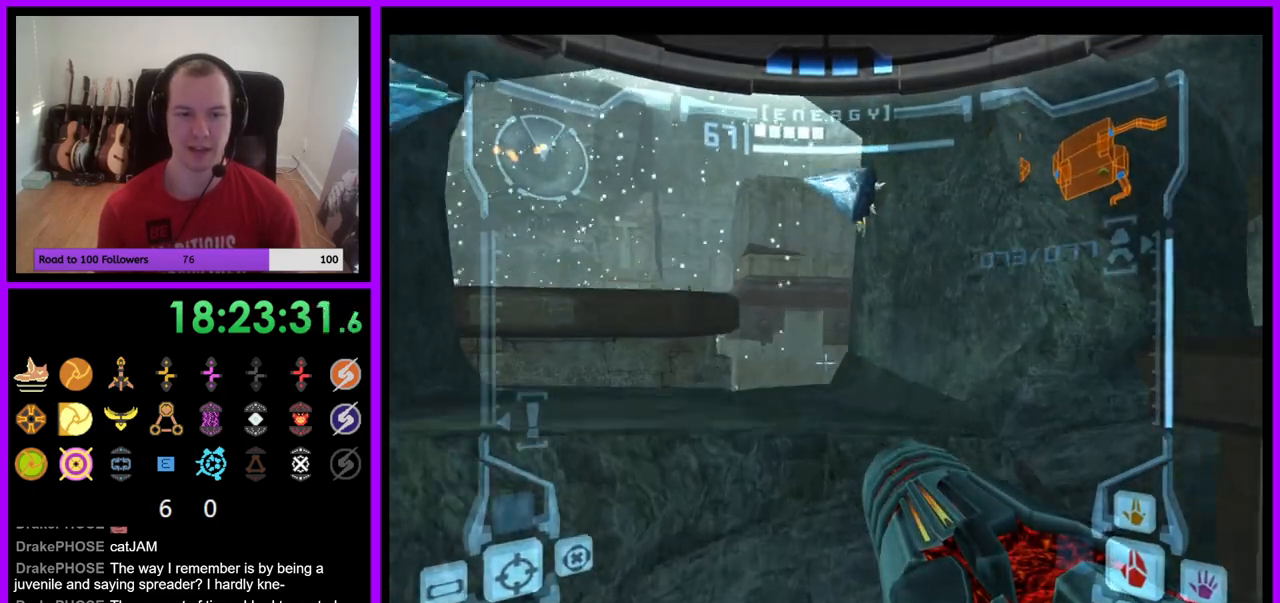
{"buttons": [], "left_stick": "up-left", "right_stick": "center", "events": [[117, "B", "down"], [200, "B", "up"], [317, "L1", "up"], [433, "left_stick", "up-left"]]}
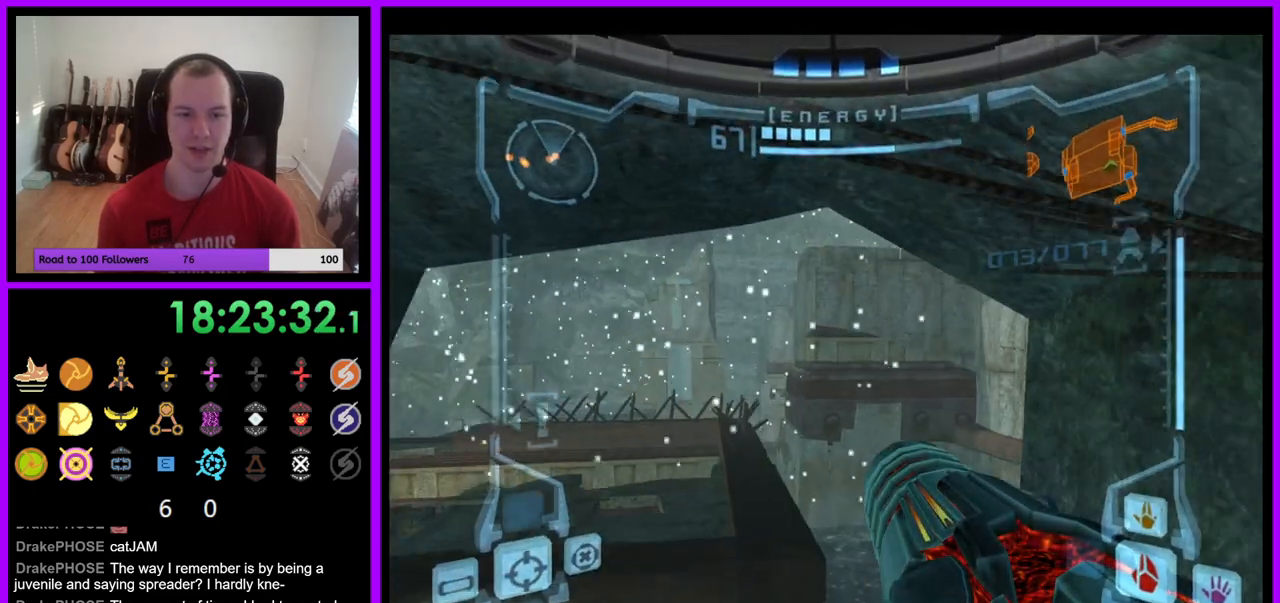
{"buttons": ["L1"], "left_stick": "up-left", "right_stick": "center", "events": [[267, "L1", "down"]]}
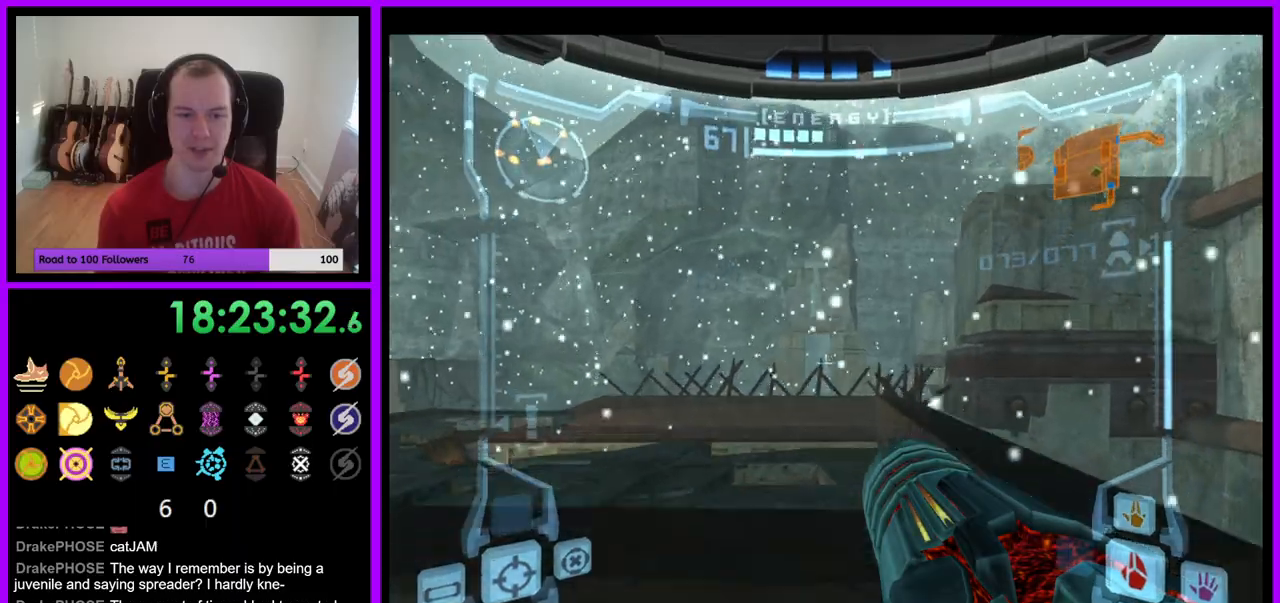
{"buttons": [], "left_stick": "up-left", "right_stick": "center", "events": [[117, "B", "down"], [217, "B", "up"], [317, "L1", "up"]]}
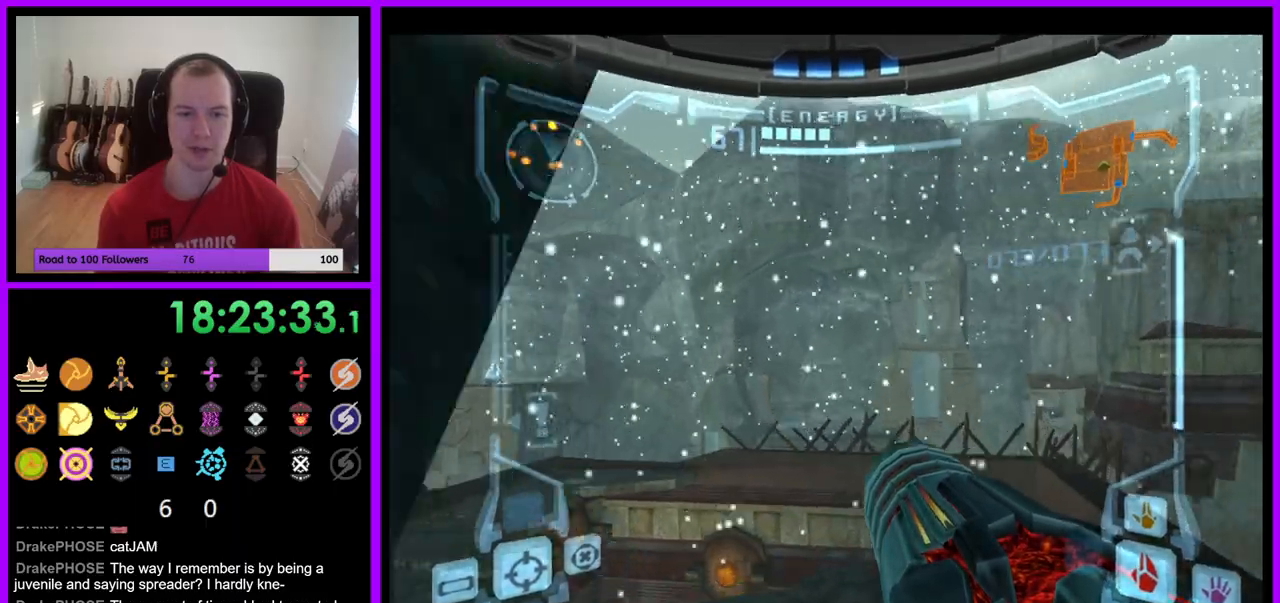
{"buttons": ["B", "L1"], "left_stick": "up-left", "right_stick": "center", "events": [[67, "left_stick", "up"], [117, "L1", "down"], [383, "left_stick", "up-left"], [483, "B", "down"]]}
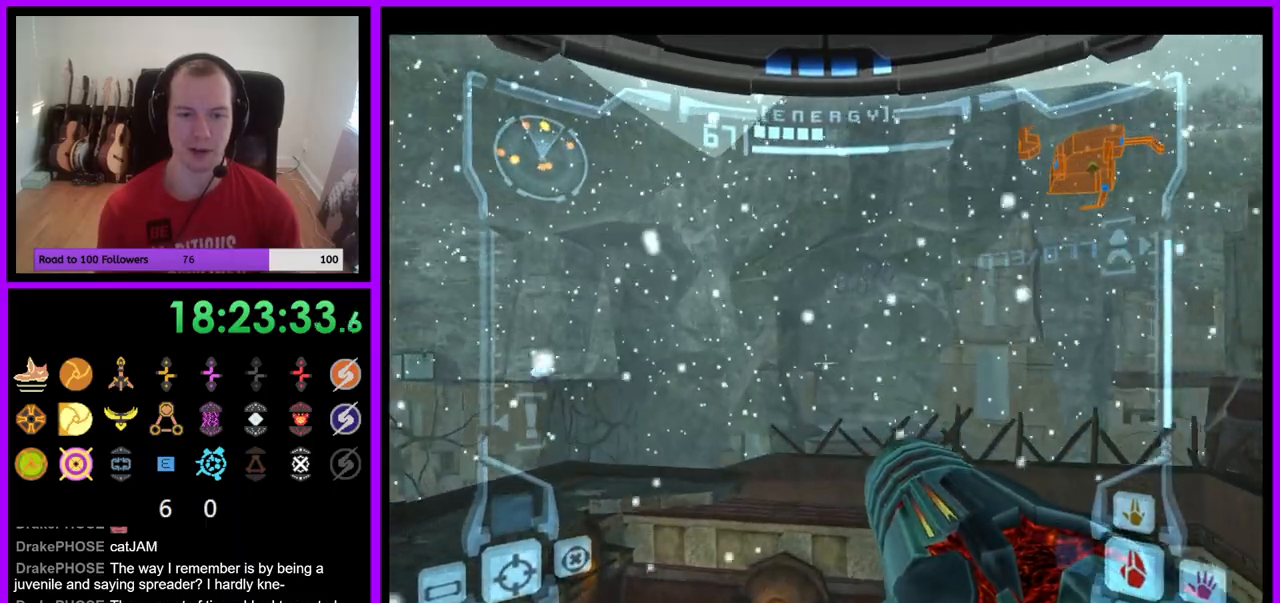
{"buttons": [], "left_stick": "up-right", "right_stick": "center", "events": [[83, "B", "up"], [383, "L1", "up"], [467, "left_stick", "up-right"]]}
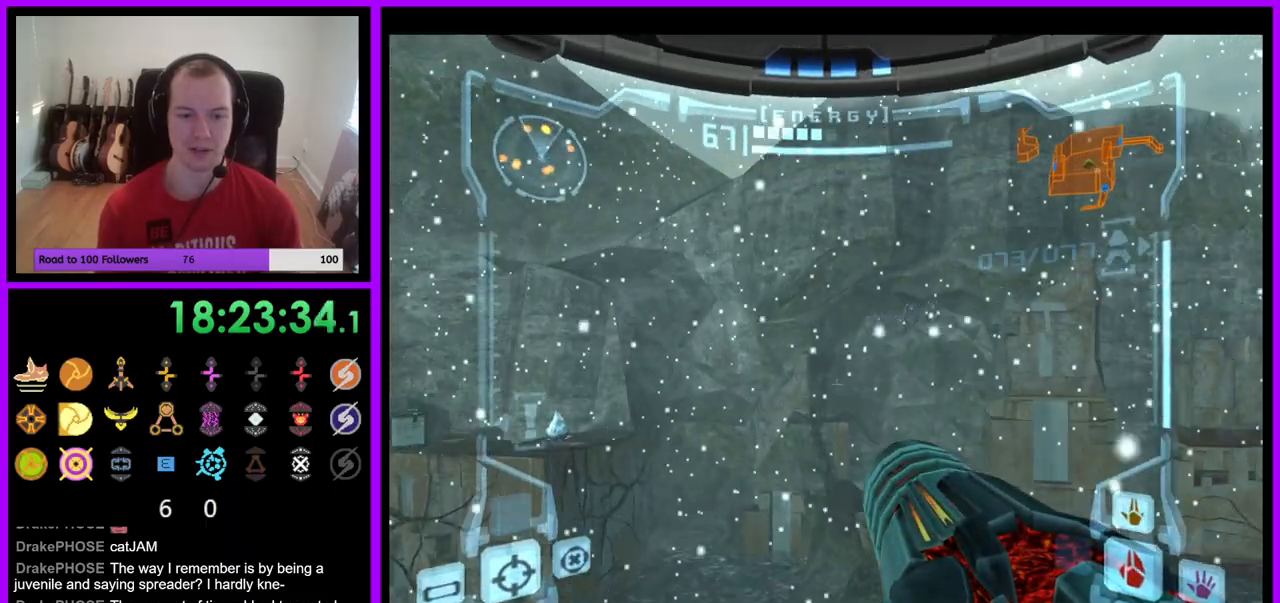
{"buttons": ["L1"], "left_stick": "up-left", "right_stick": "center", "events": [[167, "L1", "down"], [250, "left_stick", "up-left"], [300, "A", "down"], [400, "A", "up"]]}
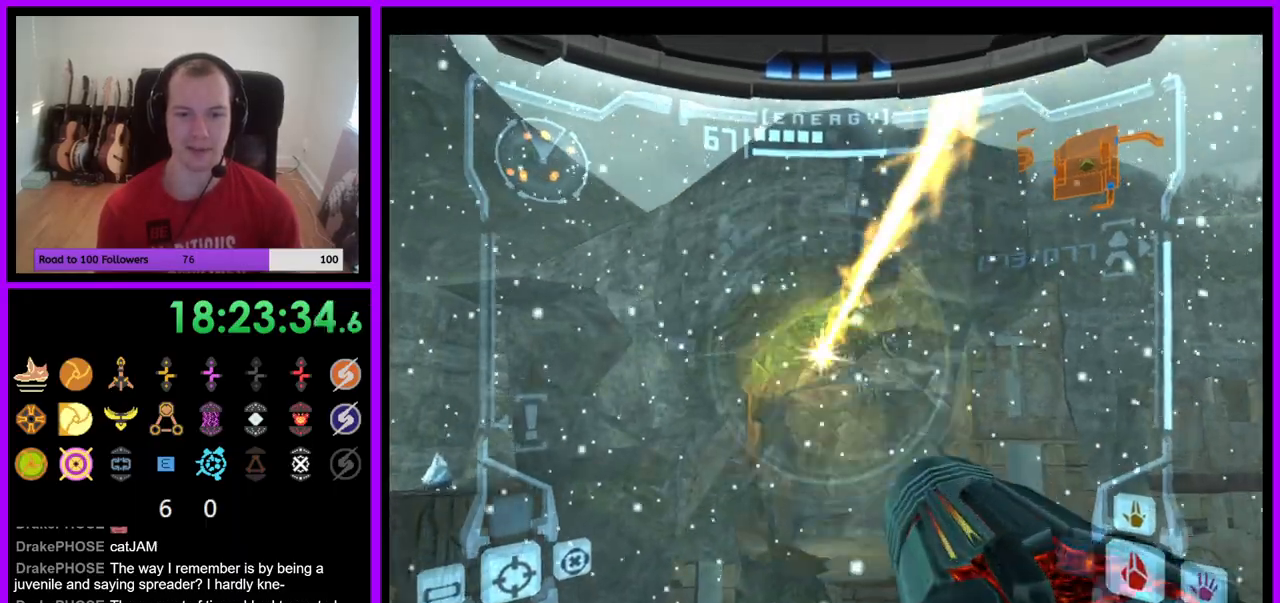
{"buttons": ["L1"], "left_stick": "center", "right_stick": "center", "events": [[17, "A", "down"], [83, "A", "up"], [200, "A", "down"], [233, "left_stick", "center"], [267, "A", "up"], [333, "A", "down"], [417, "A", "up"]]}
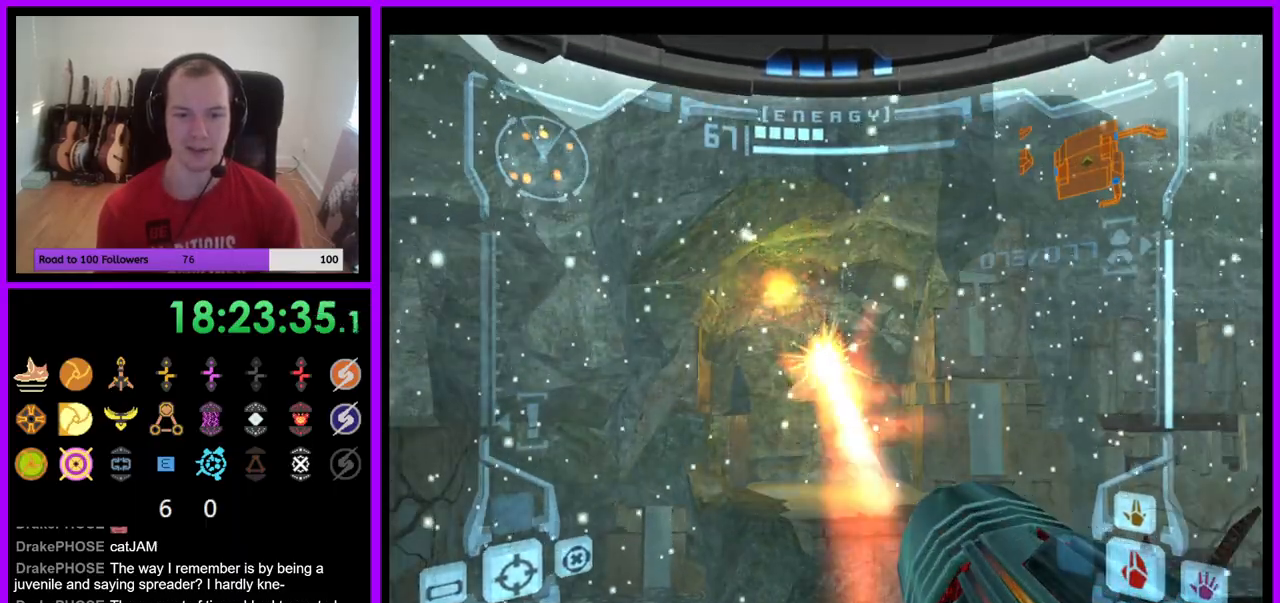
{"buttons": ["L1"], "left_stick": "center", "right_stick": "center", "events": [[17, "A", "down"], [100, "A", "up"], [183, "A", "down"], [250, "A", "up"], [250, "left_stick", "up-left"], [350, "A", "down"], [400, "left_stick", "center"], [417, "A", "up"]]}